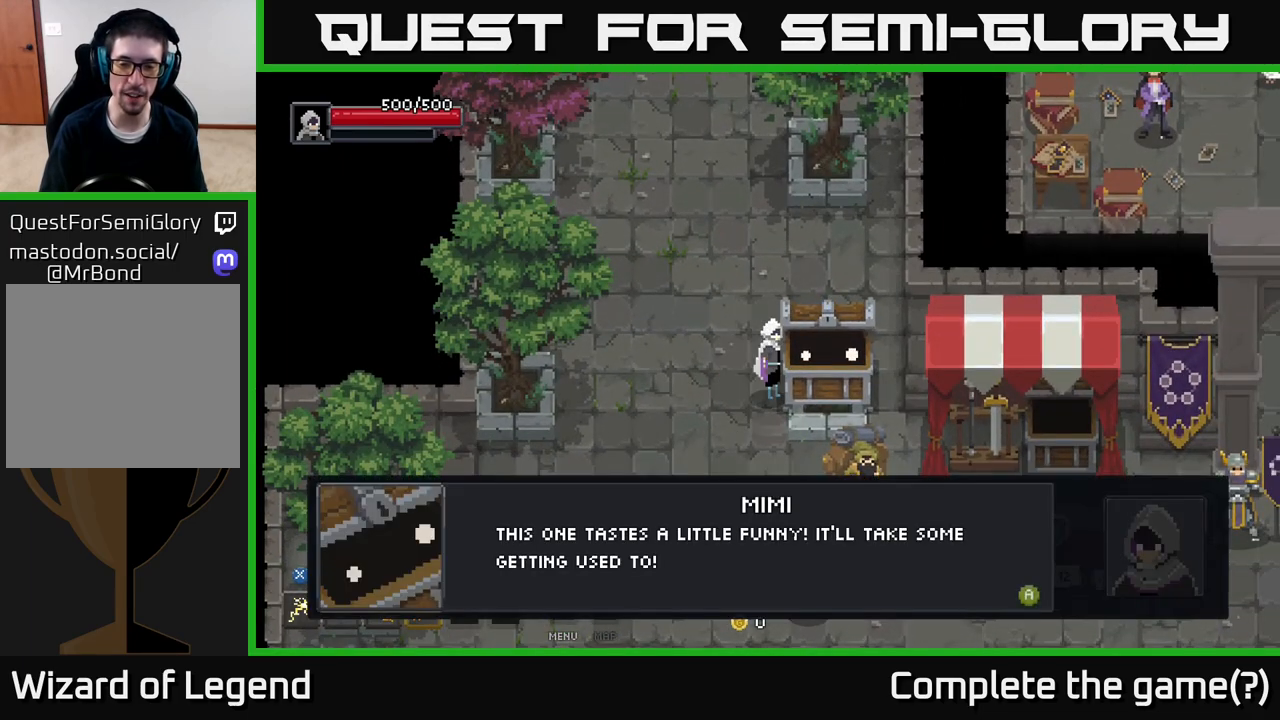
Gameplay with a controller (Xbox layout); each line is a JSON object with the inputs held at the frame after it. "events" lists button and stick changes between this image and that frame as [ms after this image, input, new state], when the widget could be followed in between.
{"buttons": [], "left_stick": "center", "right_stick": "center", "events": [[50, "X", "down"], [117, "X", "up"]]}
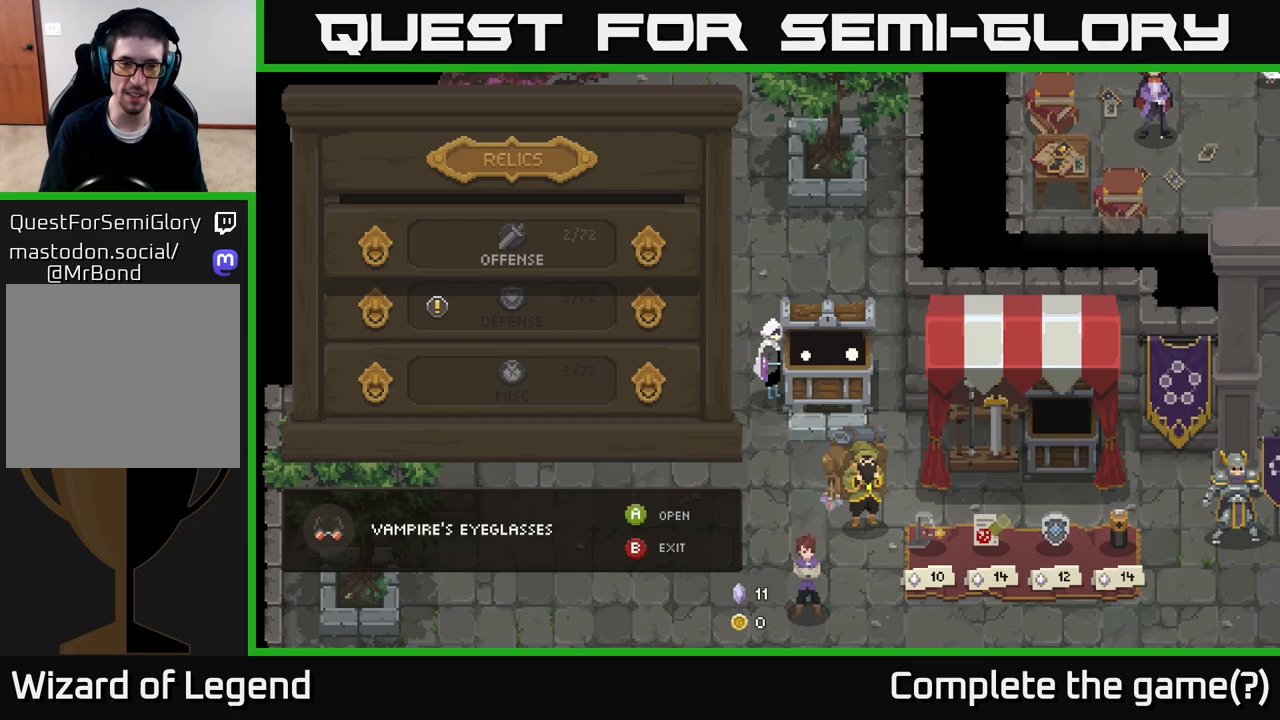
{"buttons": [], "left_stick": "down", "right_stick": "center", "events": [[383, "left_stick", "down"]]}
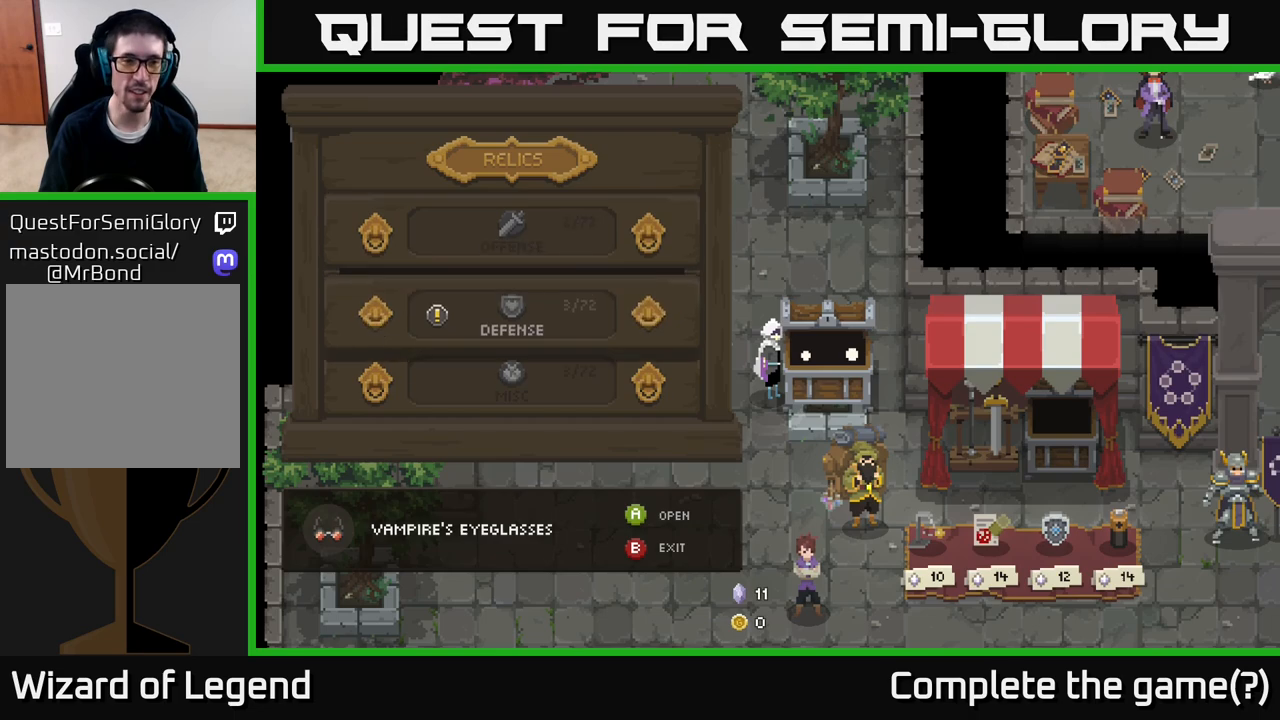
{"buttons": [], "left_stick": "center", "right_stick": "center", "events": [[83, "left_stick", "center"], [317, "A", "down"], [467, "A", "up"]]}
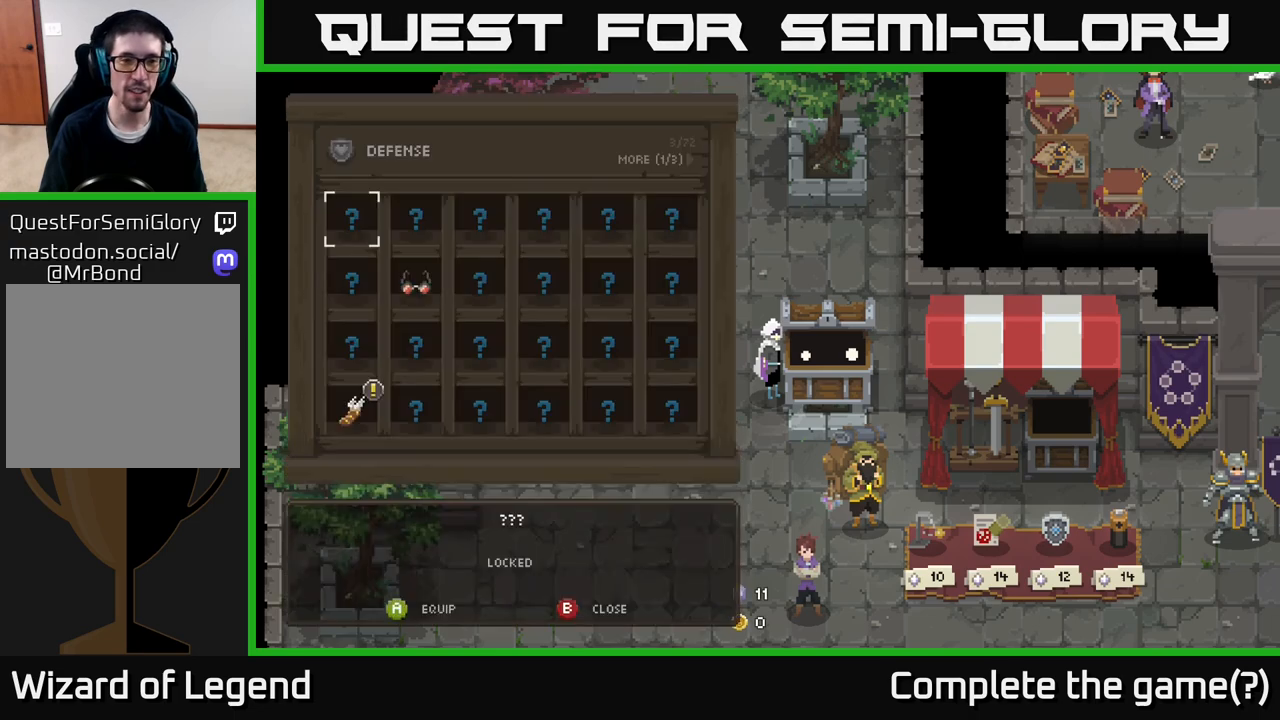
{"buttons": [], "left_stick": "center", "right_stick": "center", "events": [[267, "left_stick", "down"], [483, "left_stick", "center"]]}
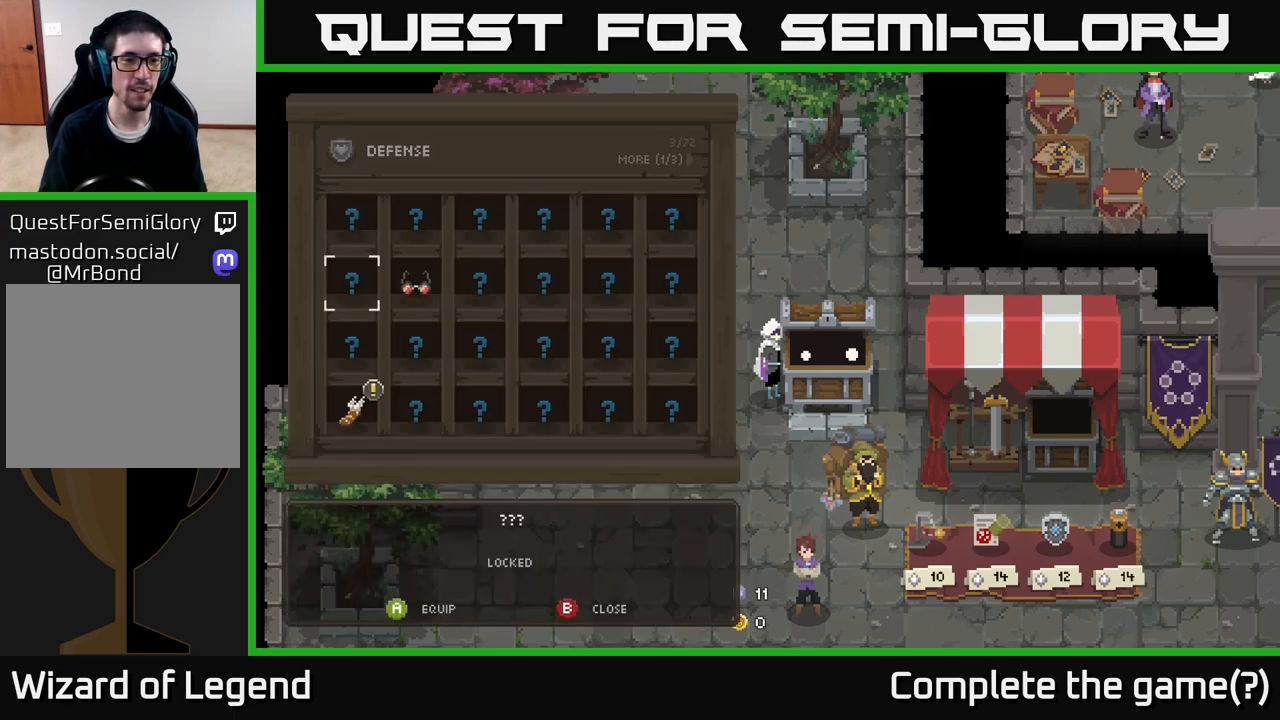
{"buttons": [], "left_stick": "center", "right_stick": "center", "events": [[67, "left_stick", "down"], [233, "left_stick", "center"], [317, "left_stick", "down"], [467, "left_stick", "center"]]}
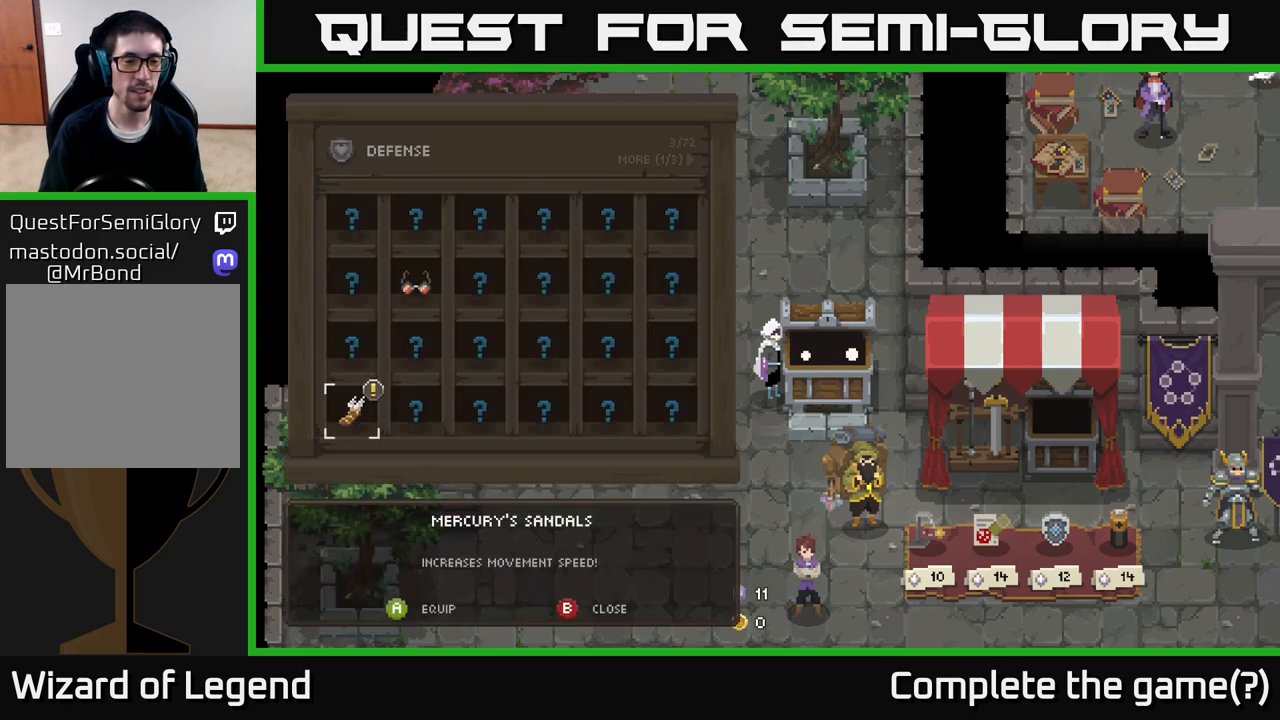
{"buttons": [], "left_stick": "right", "right_stick": "center", "events": [[67, "left_stick", "down"], [283, "left_stick", "center"], [450, "left_stick", "right"]]}
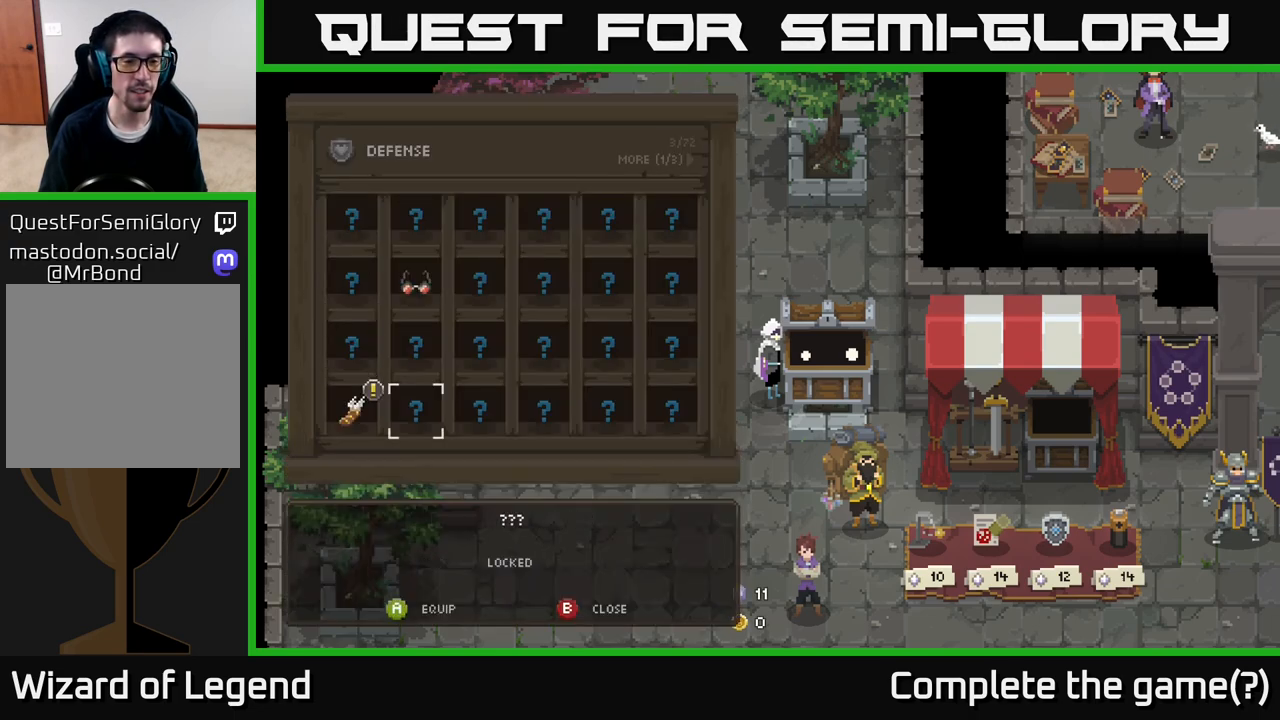
{"buttons": [], "left_stick": "center", "right_stick": "center", "events": [[133, "left_stick", "center"], [283, "left_stick", "up"], [433, "left_stick", "center"]]}
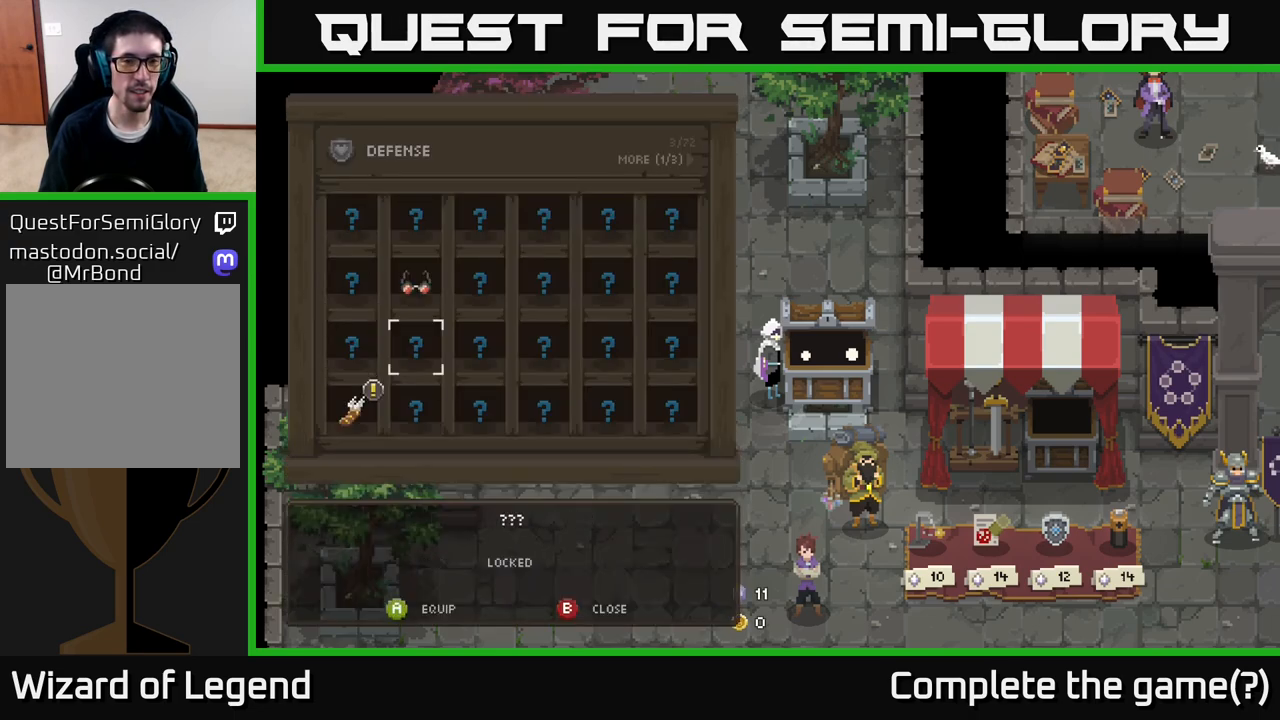
{"buttons": [], "left_stick": "right", "right_stick": "center", "events": [[67, "left_stick", "up-right"], [183, "left_stick", "center"], [250, "left_stick", "right"], [383, "left_stick", "center"], [450, "left_stick", "right"]]}
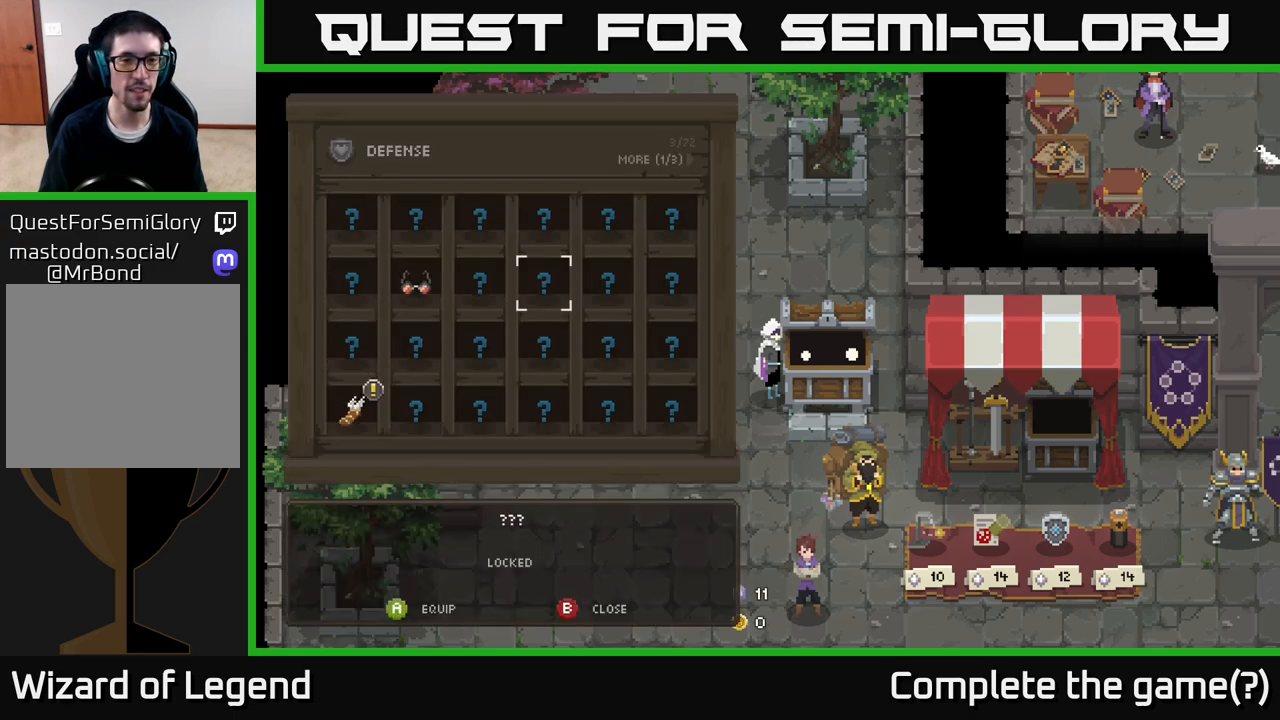
{"buttons": [], "left_stick": "right", "right_stick": "center", "events": [[83, "left_stick", "center"], [150, "left_stick", "right"], [300, "left_stick", "center"], [367, "left_stick", "right"]]}
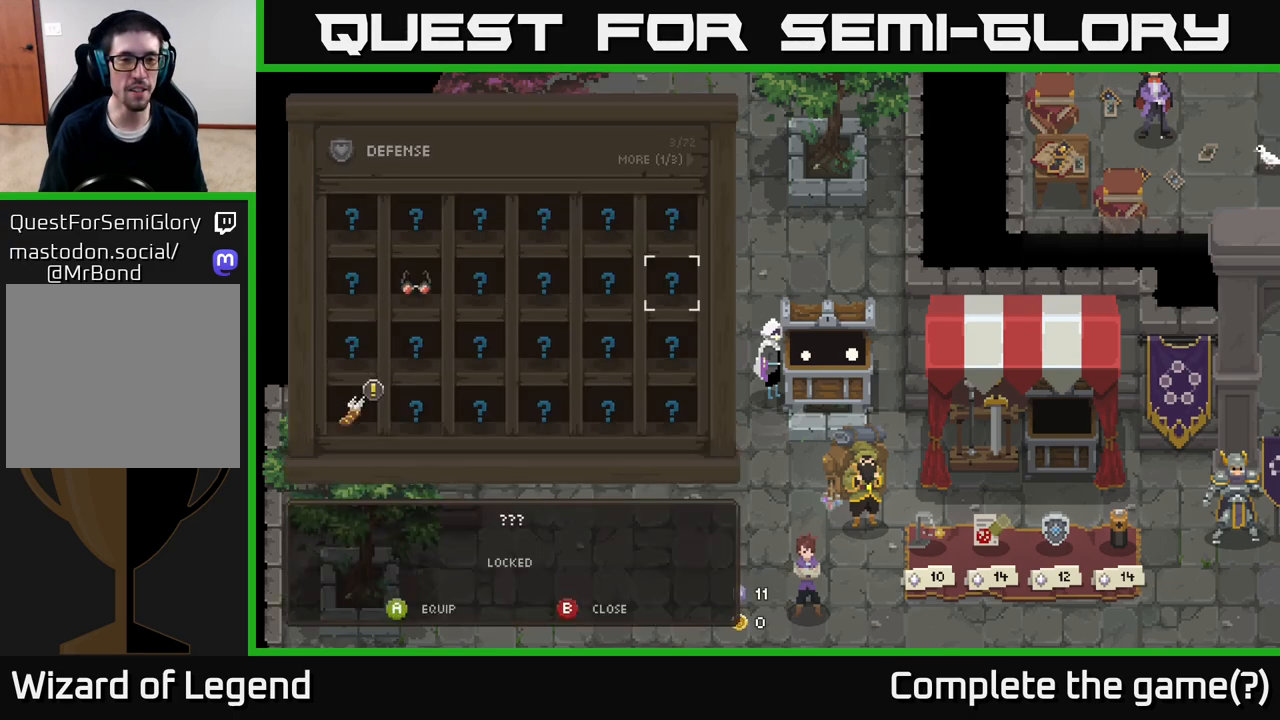
{"buttons": [], "left_stick": "right", "right_stick": "center", "events": [[17, "left_stick", "center"], [83, "left_stick", "right"], [250, "left_stick", "center"], [483, "left_stick", "right"]]}
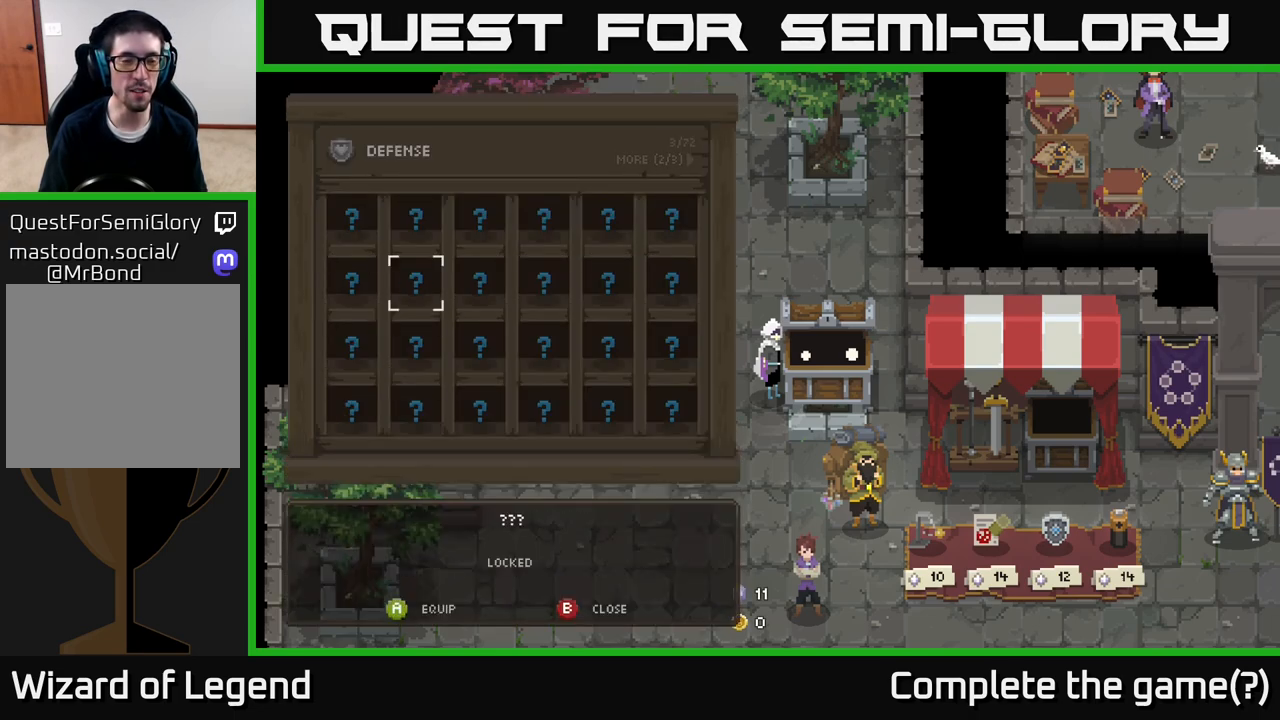
{"buttons": [], "left_stick": "right", "right_stick": "center", "events": []}
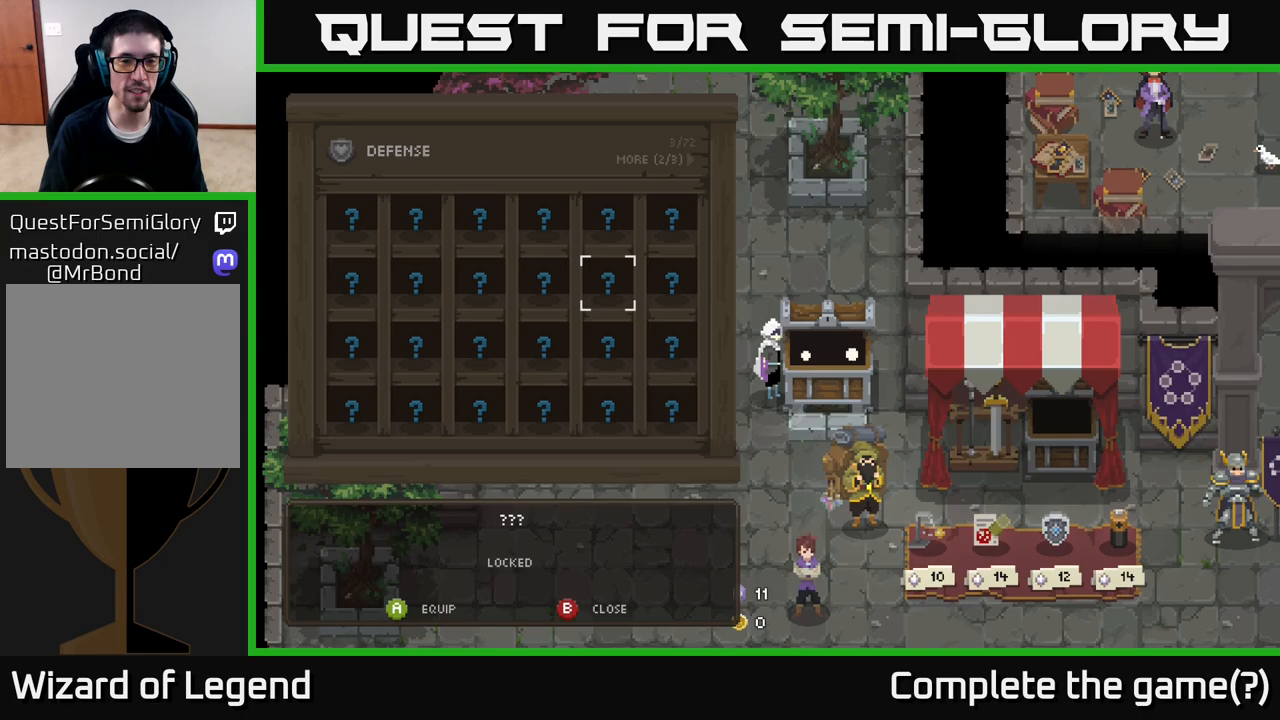
{"buttons": [], "left_stick": "right", "right_stick": "center", "events": []}
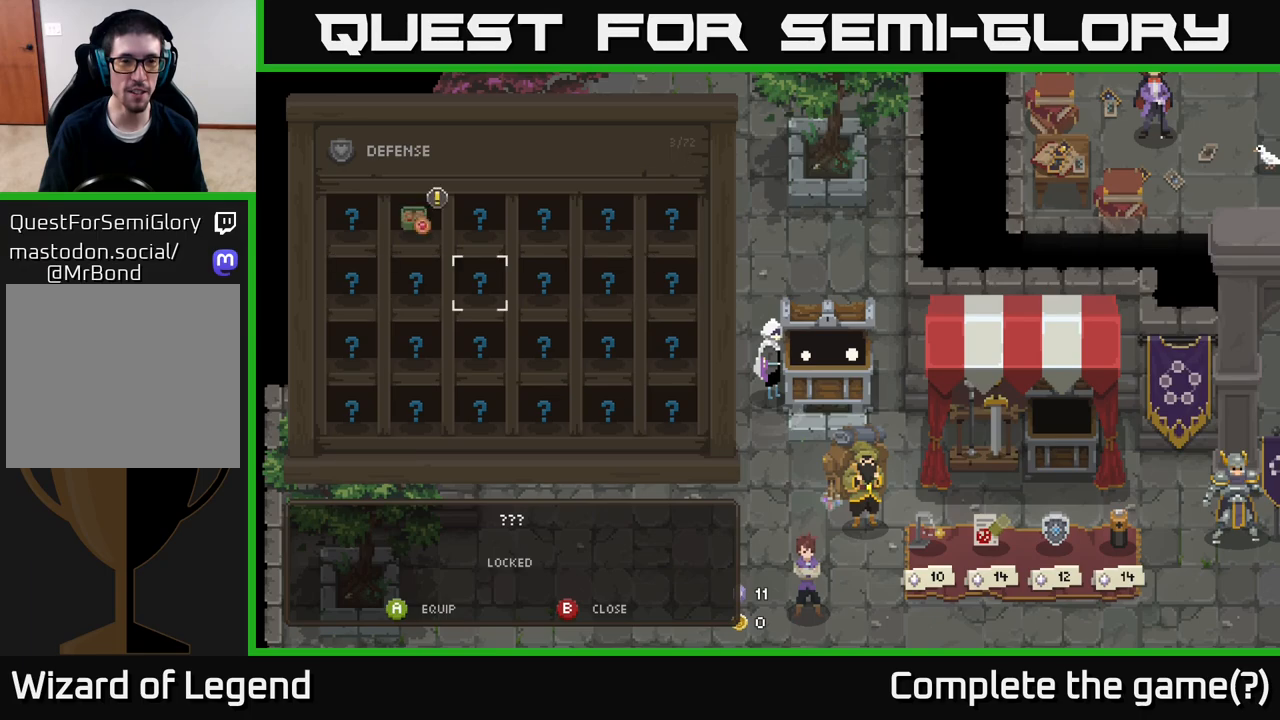
{"buttons": [], "left_stick": "left", "right_stick": "center", "events": [[233, "left_stick", "center"], [283, "left_stick", "left"]]}
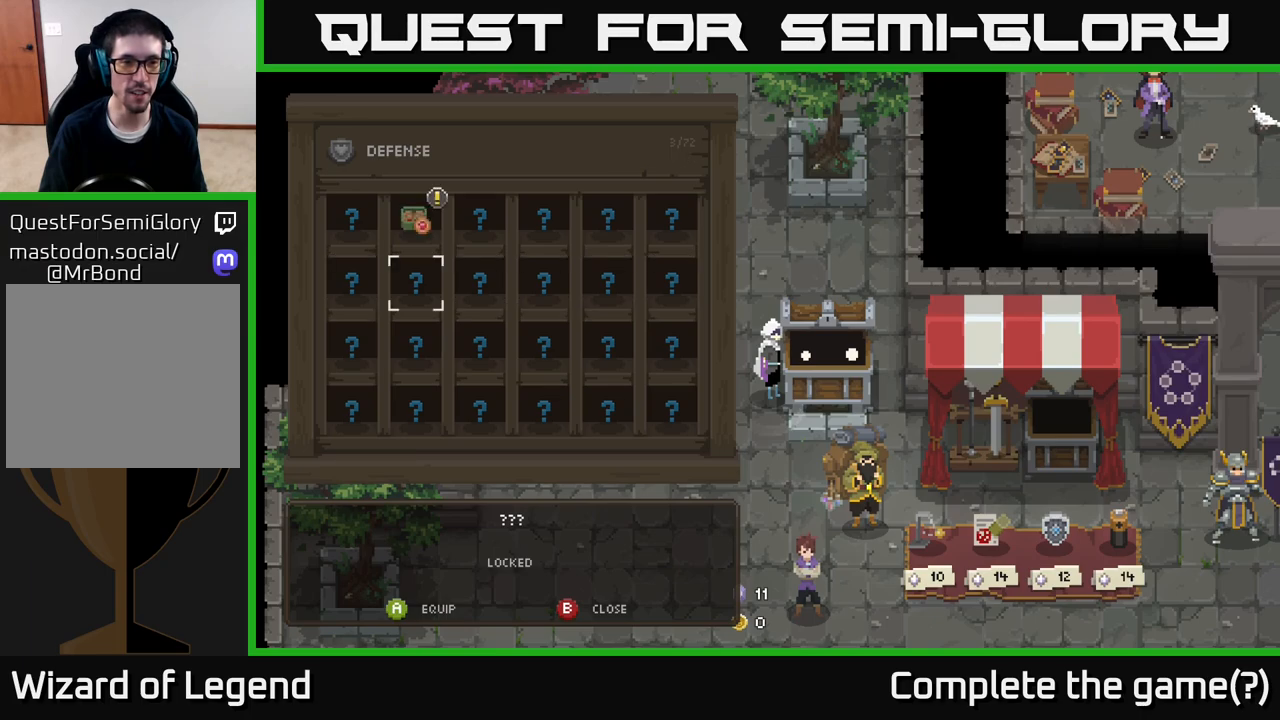
{"buttons": [], "left_stick": "center", "right_stick": "center", "events": [[167, "left_stick", "center"], [350, "left_stick", "up"], [500, "left_stick", "center"]]}
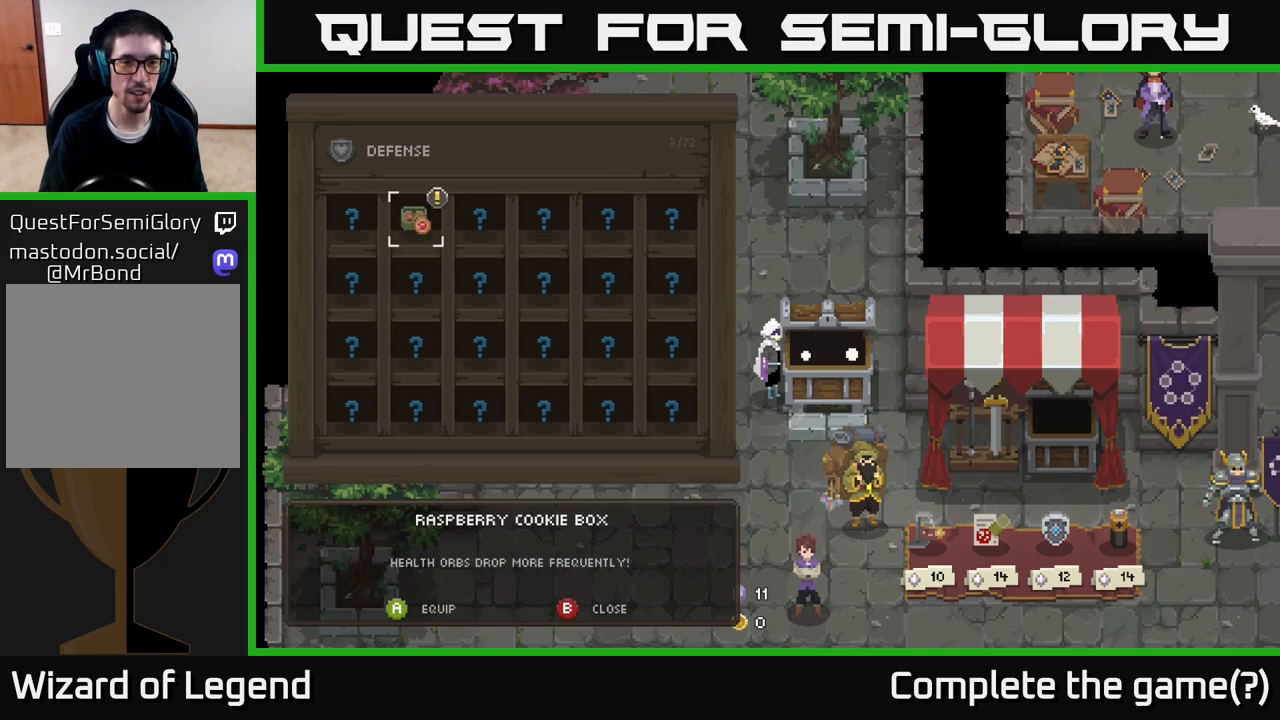
{"buttons": [], "left_stick": "center", "right_stick": "center", "events": []}
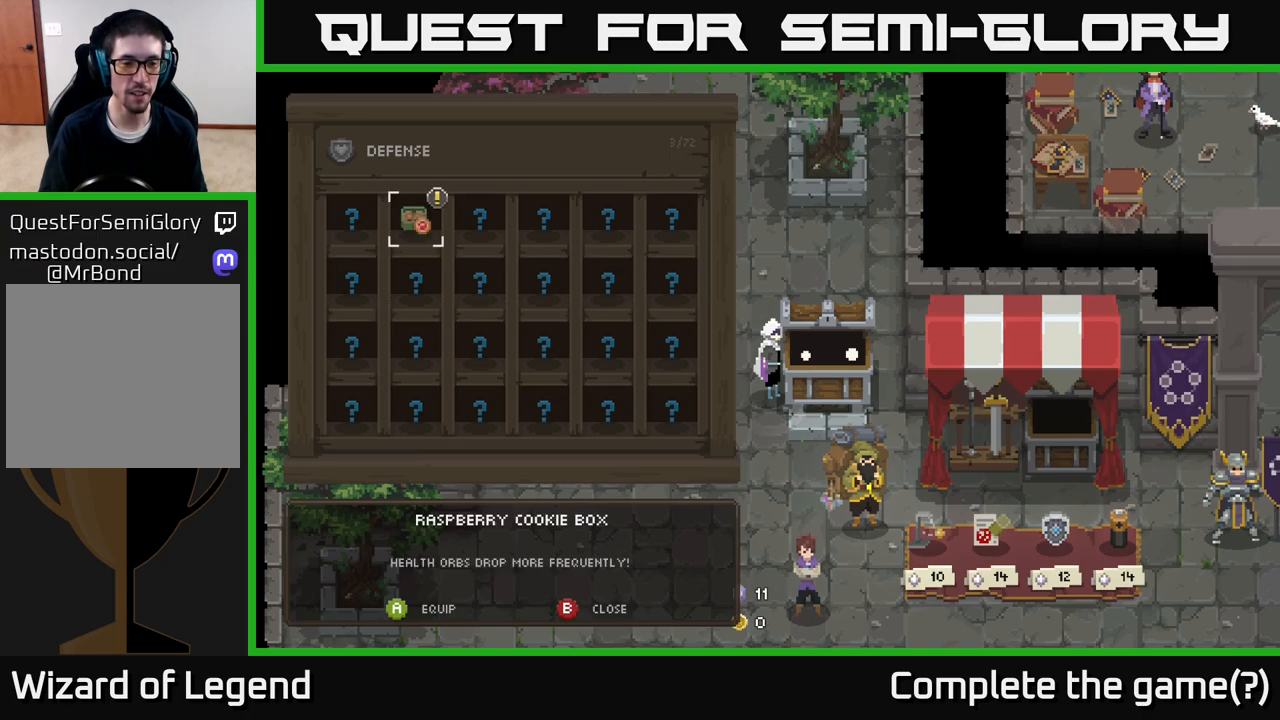
{"buttons": [], "left_stick": "center", "right_stick": "center", "events": [[167, "A", "down"], [250, "A", "up"]]}
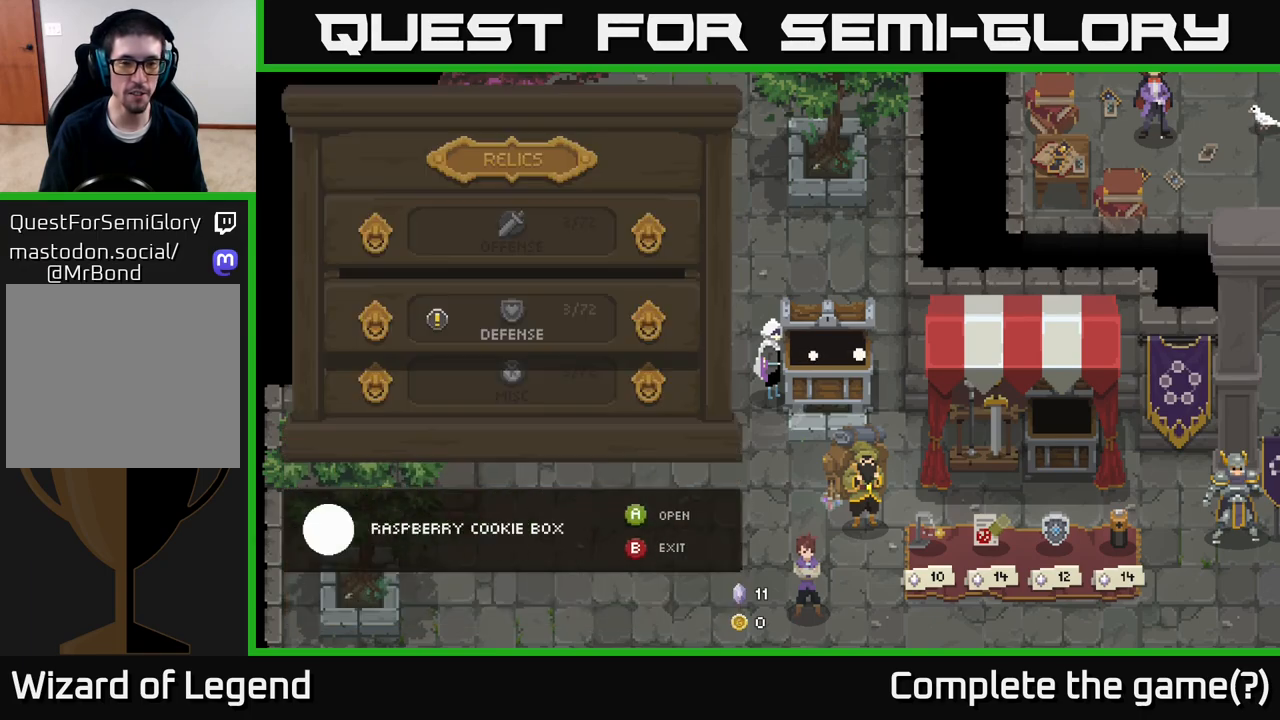
{"buttons": [], "left_stick": "center", "right_stick": "center", "events": [[183, "left_stick", "up-left"], [483, "left_stick", "center"]]}
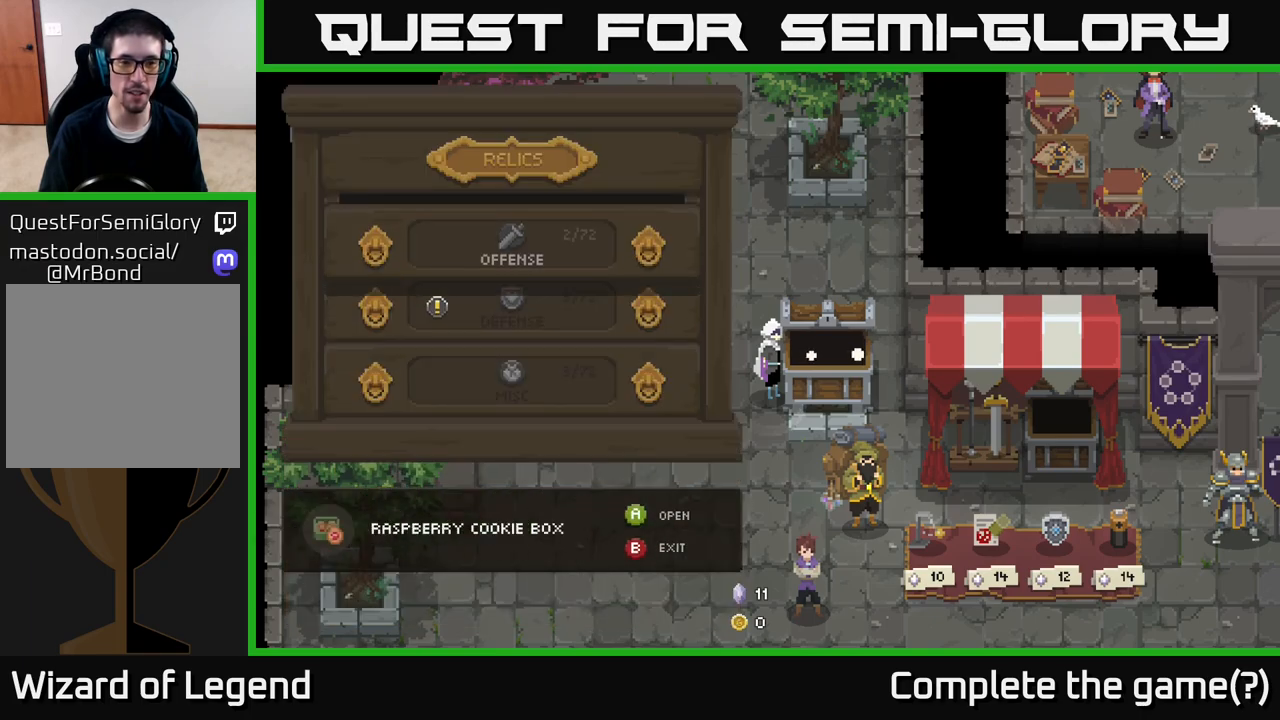
{"buttons": [], "left_stick": "up", "right_stick": "center", "events": [[150, "B", "down"], [233, "B", "up"], [317, "left_stick", "up-left"], [467, "left_stick", "up"]]}
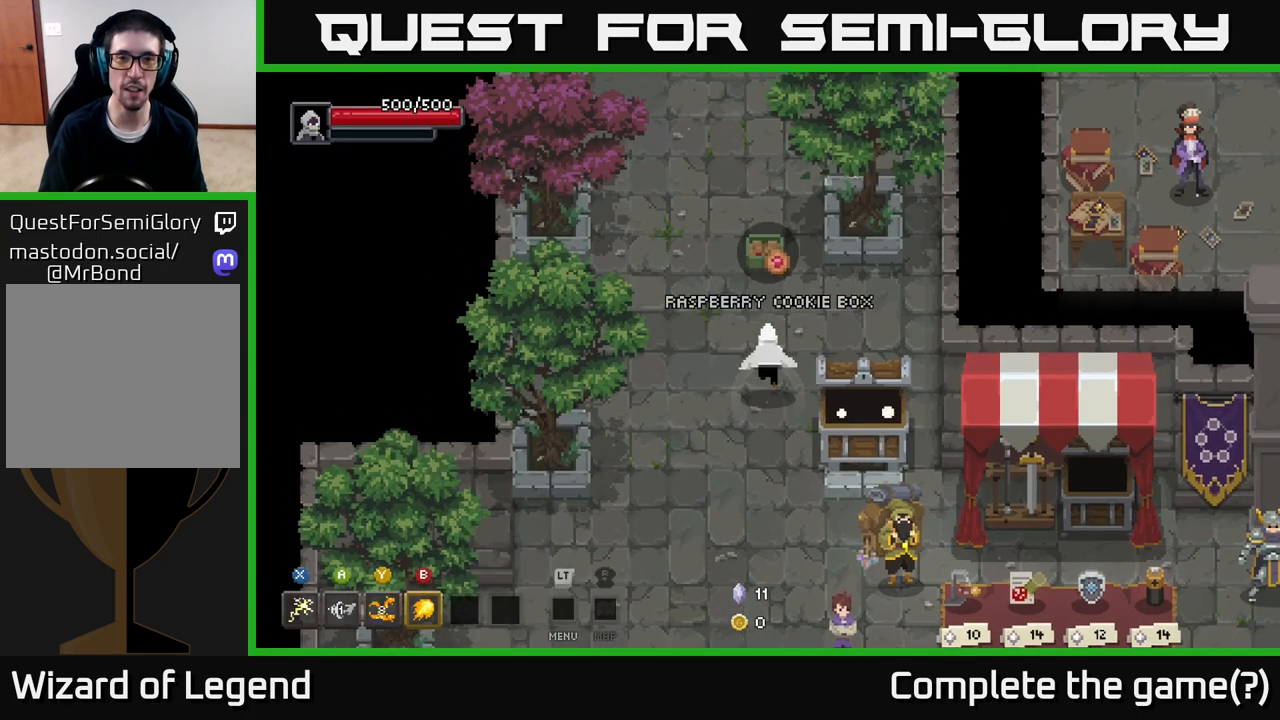
{"buttons": [], "left_stick": "up", "right_stick": "center", "events": []}
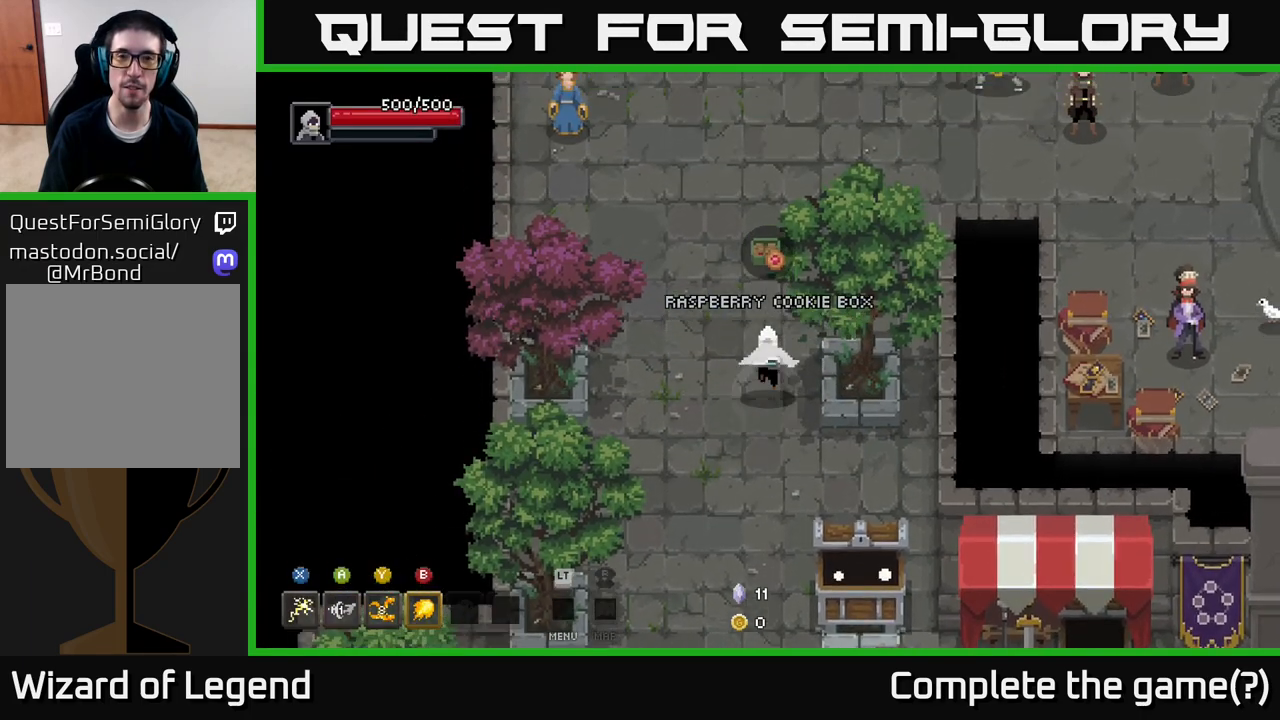
{"buttons": [], "left_stick": "up-right", "right_stick": "center", "events": [[317, "left_stick", "up-right"]]}
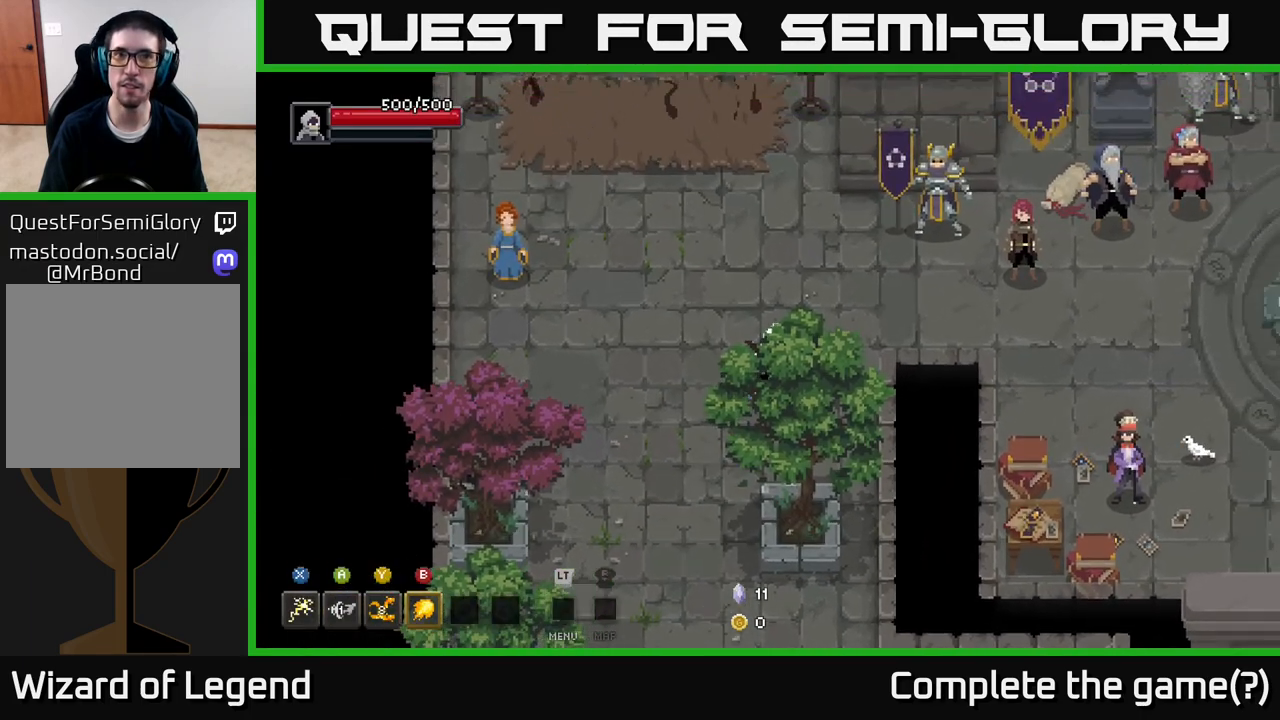
{"buttons": [], "left_stick": "right", "right_stick": "center", "events": [[167, "left_stick", "right"]]}
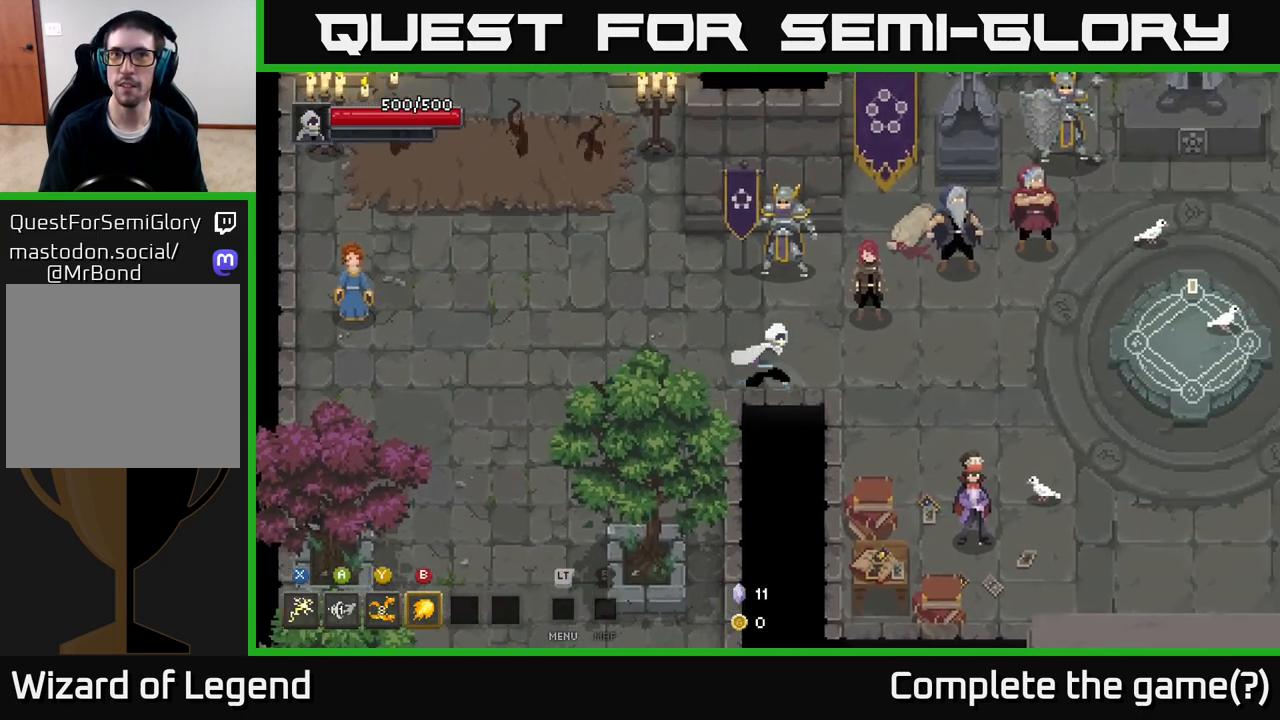
{"buttons": [], "left_stick": "right", "right_stick": "center", "events": []}
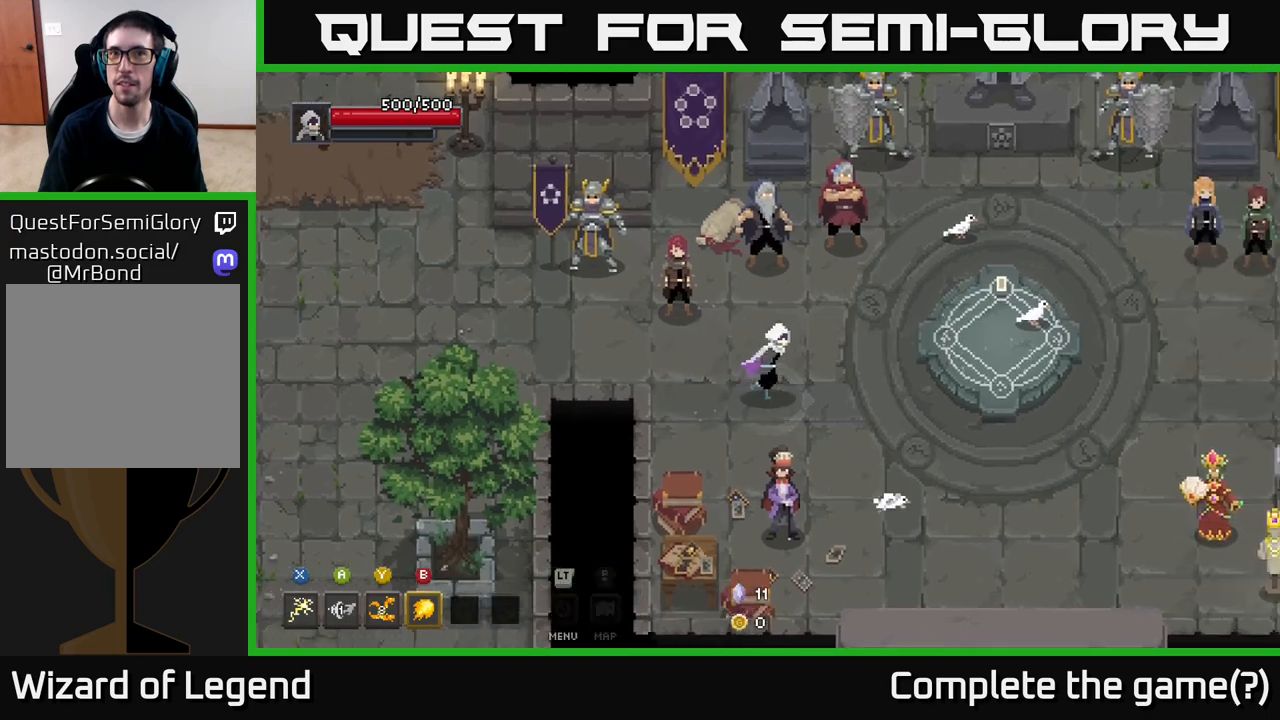
{"buttons": [], "left_stick": "down-right", "right_stick": "center", "events": [[300, "left_stick", "down-right"]]}
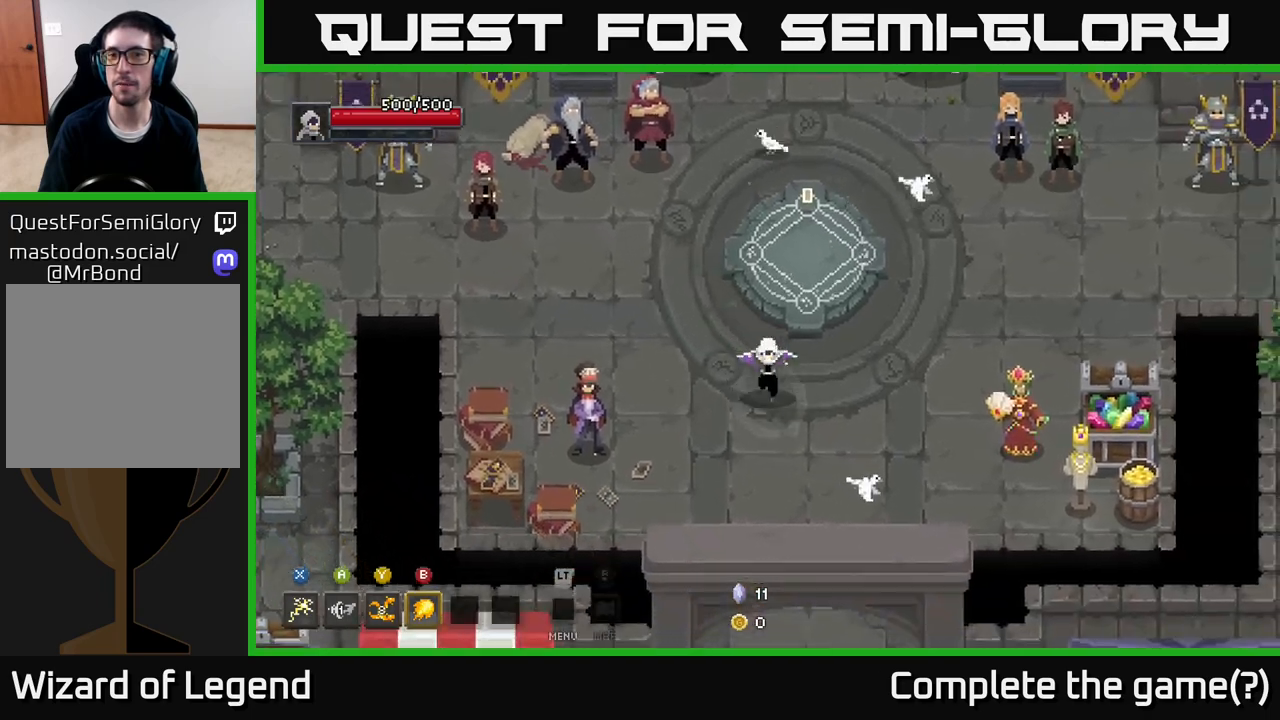
{"buttons": [], "left_stick": "up-right", "right_stick": "center", "events": [[200, "left_stick", "right"], [367, "left_stick", "up-right"]]}
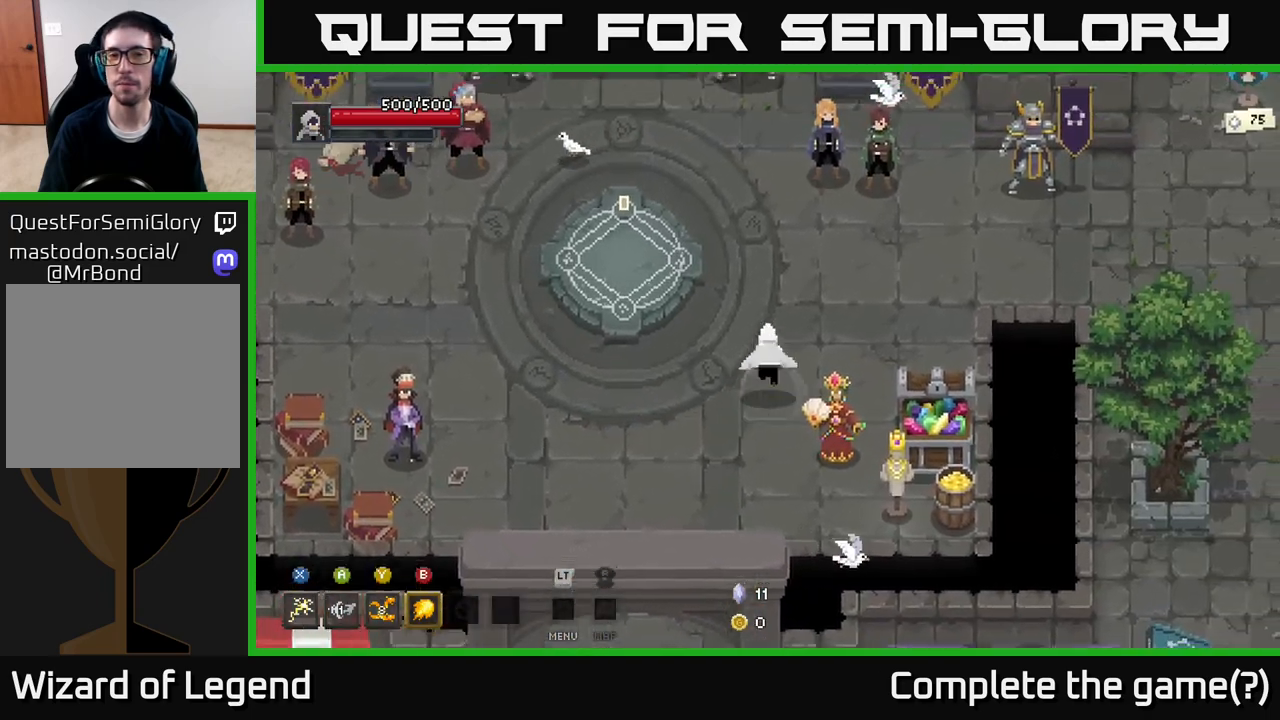
{"buttons": [], "left_stick": "left", "right_stick": "center", "events": [[50, "left_stick", "up"], [200, "left_stick", "up-left"], [383, "left_stick", "left"]]}
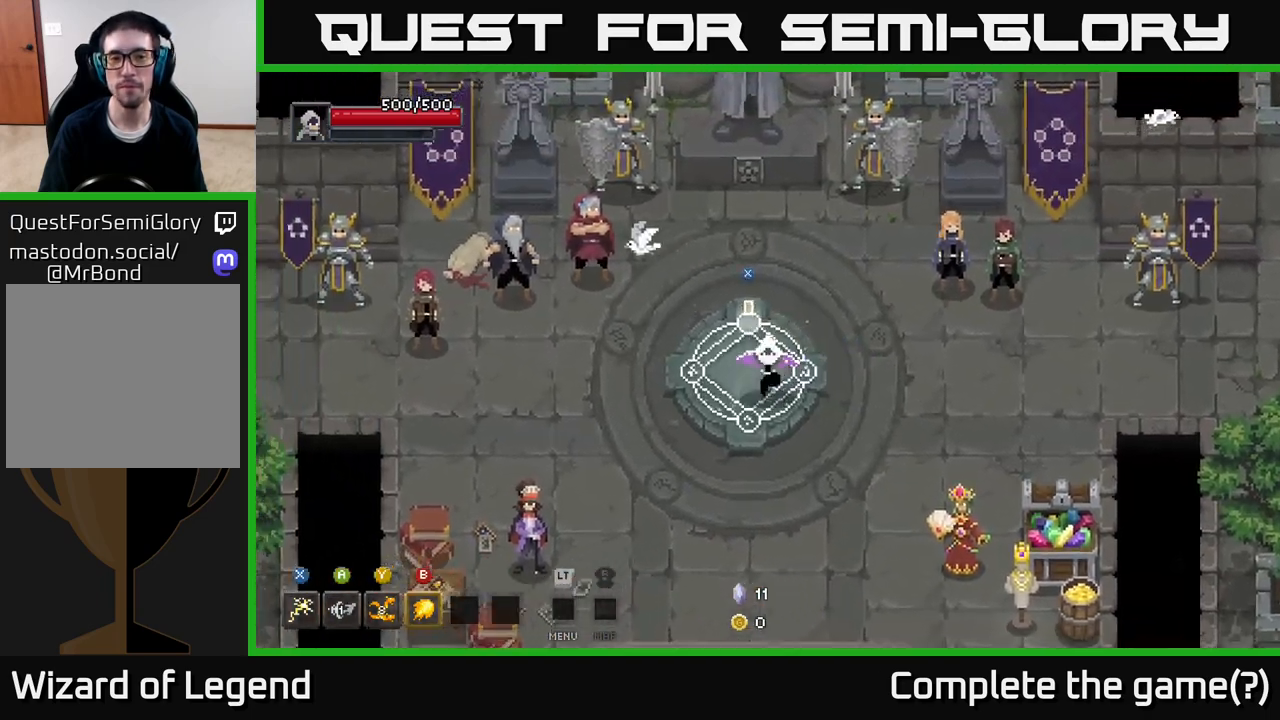
{"buttons": [], "left_stick": "center", "right_stick": "center", "events": [[50, "X", "down"], [83, "left_stick", "center"], [150, "X", "up"]]}